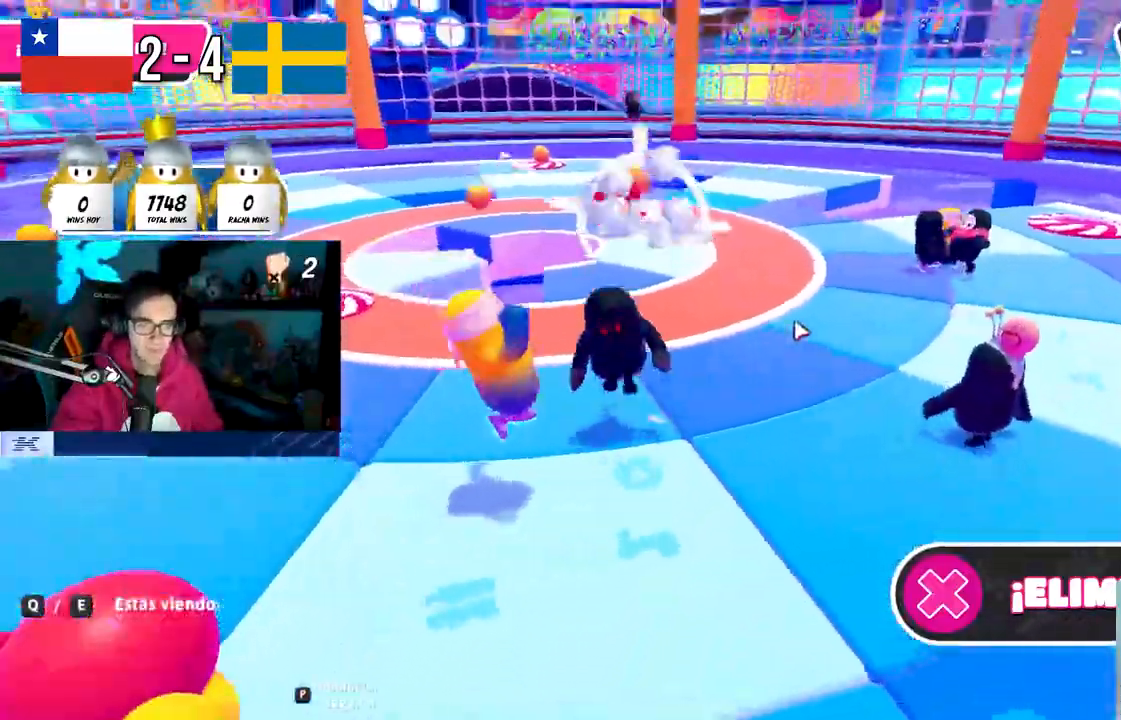
Gameplay with a controller (PlayStation layout); each line is a JSON object with the inputs held at the frame after it. "events" lists button and stick changes between this image and that frame as [ms after this image, input, new state], when the widget could be followed in between. Not read: R3.
{"buttons": [], "left_stick": "center", "right_stick": "center", "events": []}
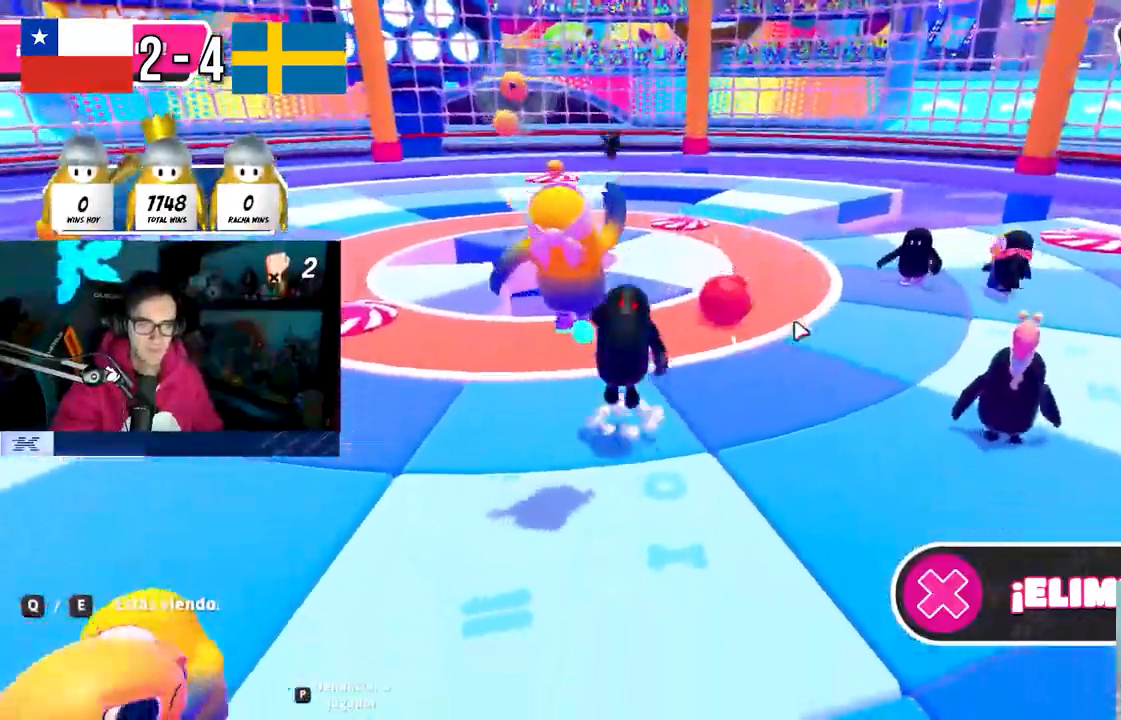
{"buttons": [], "left_stick": "center", "right_stick": "center", "events": []}
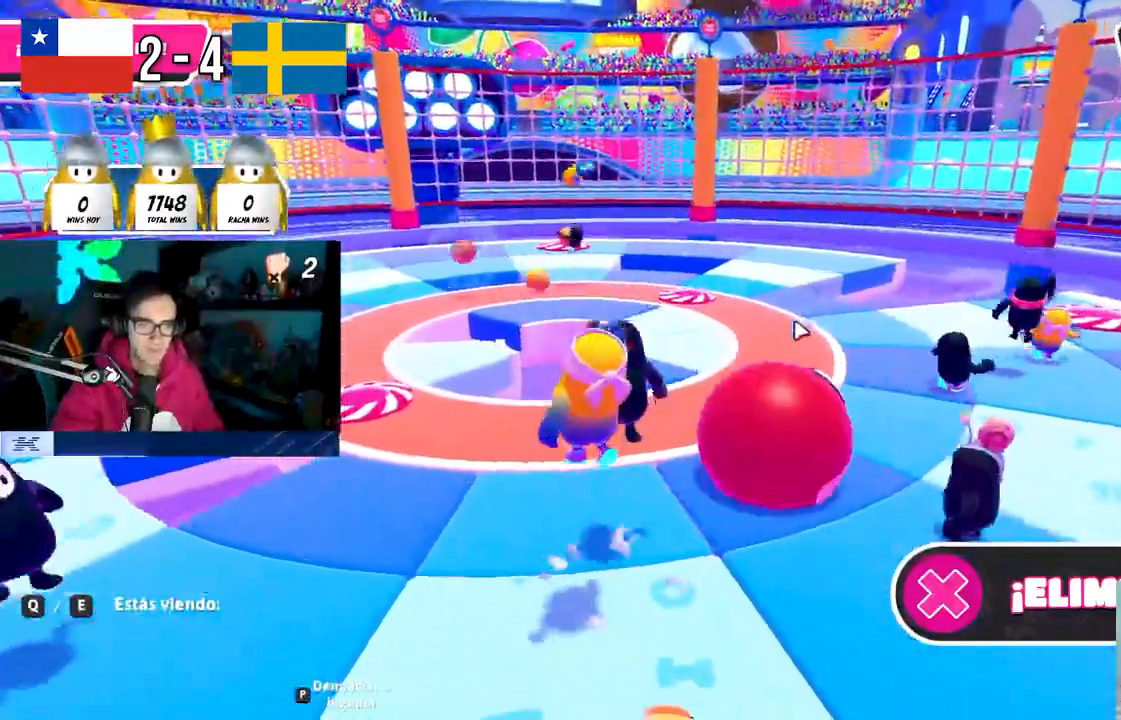
{"buttons": ["R1"], "left_stick": "center", "right_stick": "center", "events": [[283, "R1", "down"], [450, "R1", "up"], [500, "R1", "down"]]}
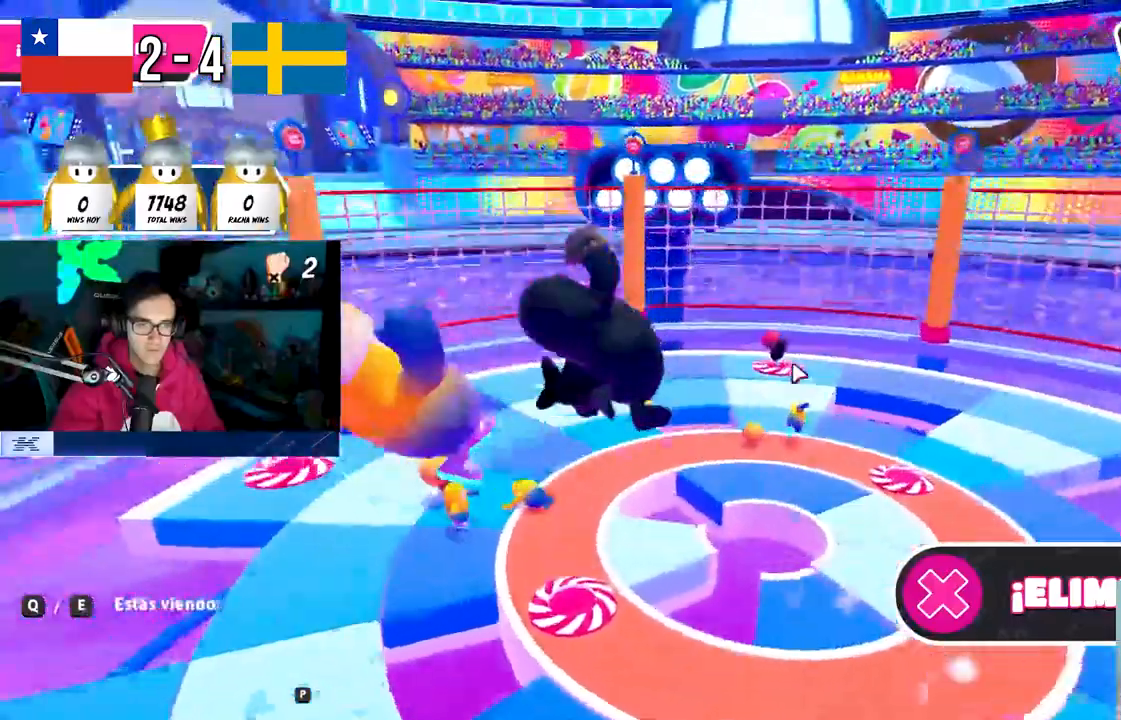
{"buttons": [], "left_stick": "center", "right_stick": "center", "events": [[250, "R1", "up"]]}
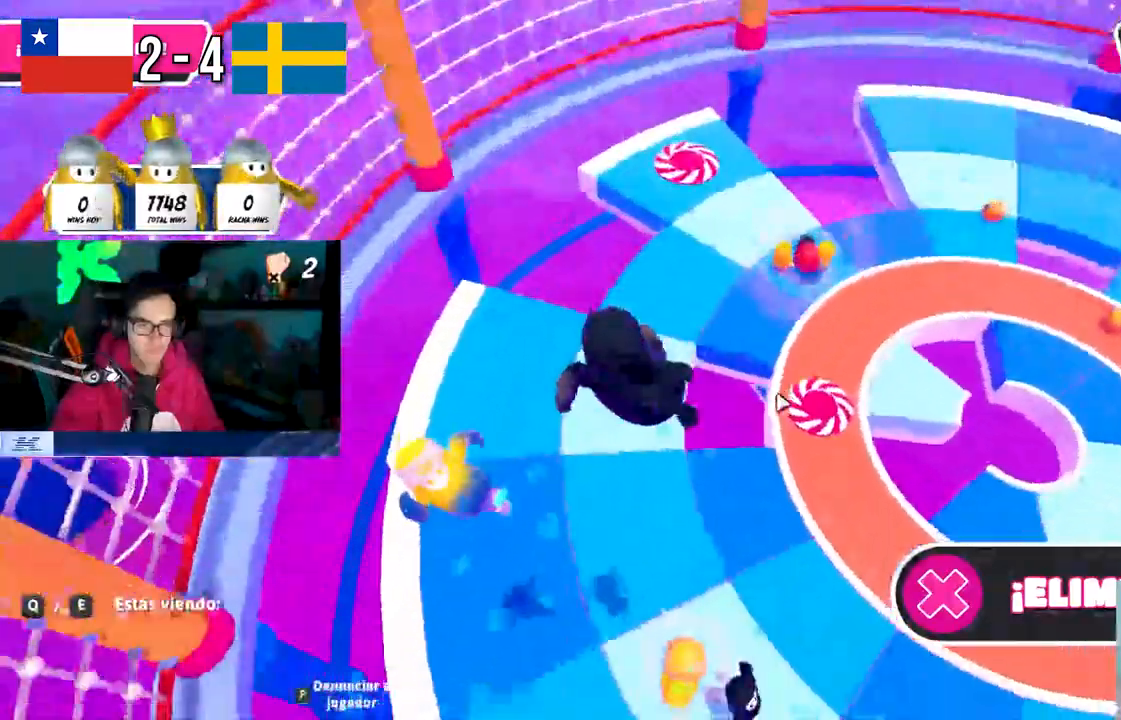
{"buttons": ["R1"], "left_stick": "center", "right_stick": "center", "events": [[133, "R1", "down"], [183, "R1", "up"], [450, "R1", "down"]]}
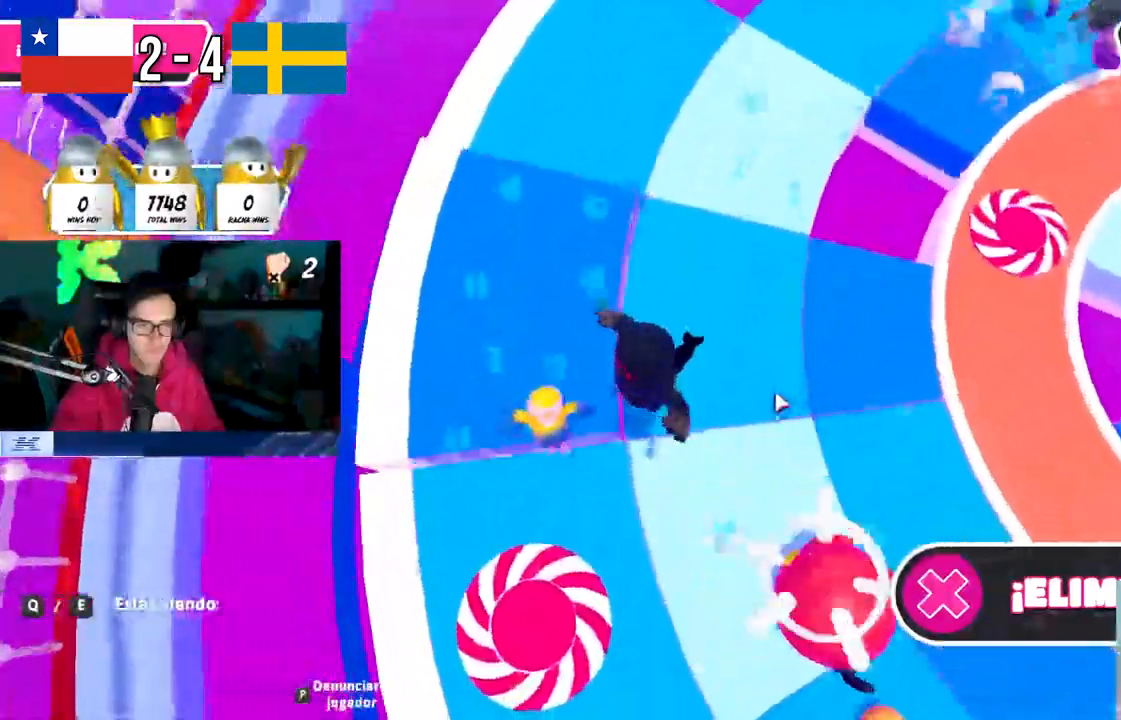
{"buttons": ["R1"], "left_stick": "center", "right_stick": "center", "events": [[33, "R1", "up"], [167, "R1", "down"]]}
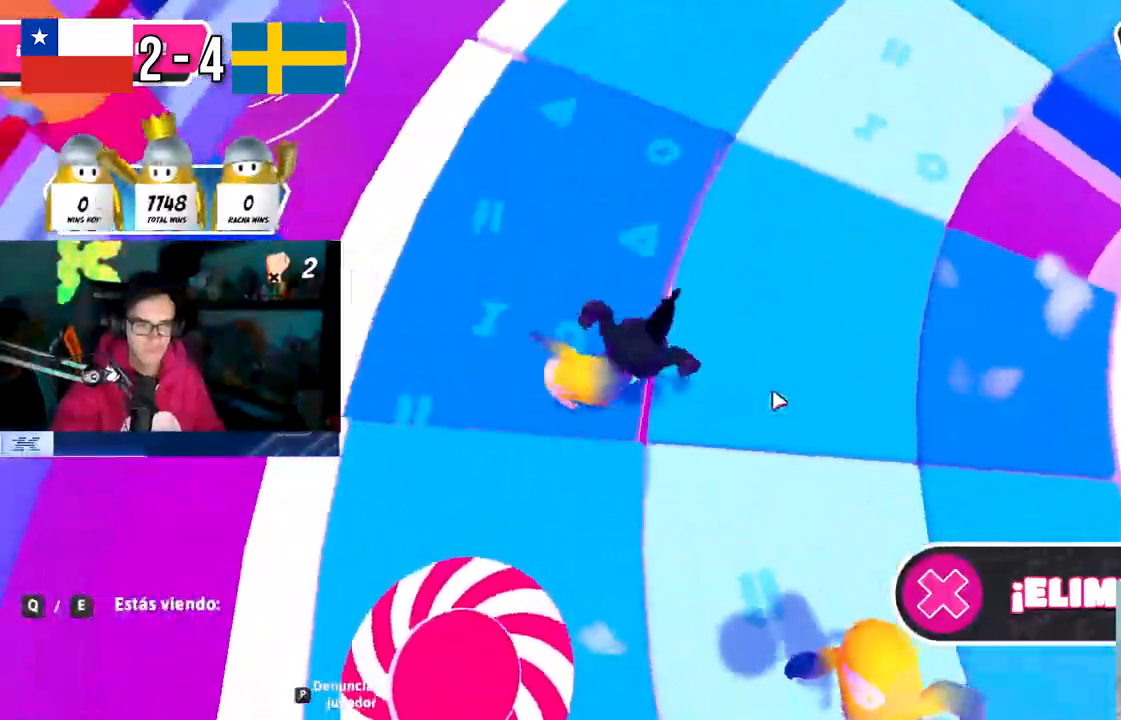
{"buttons": ["R1"], "left_stick": "center", "right_stick": "center", "events": []}
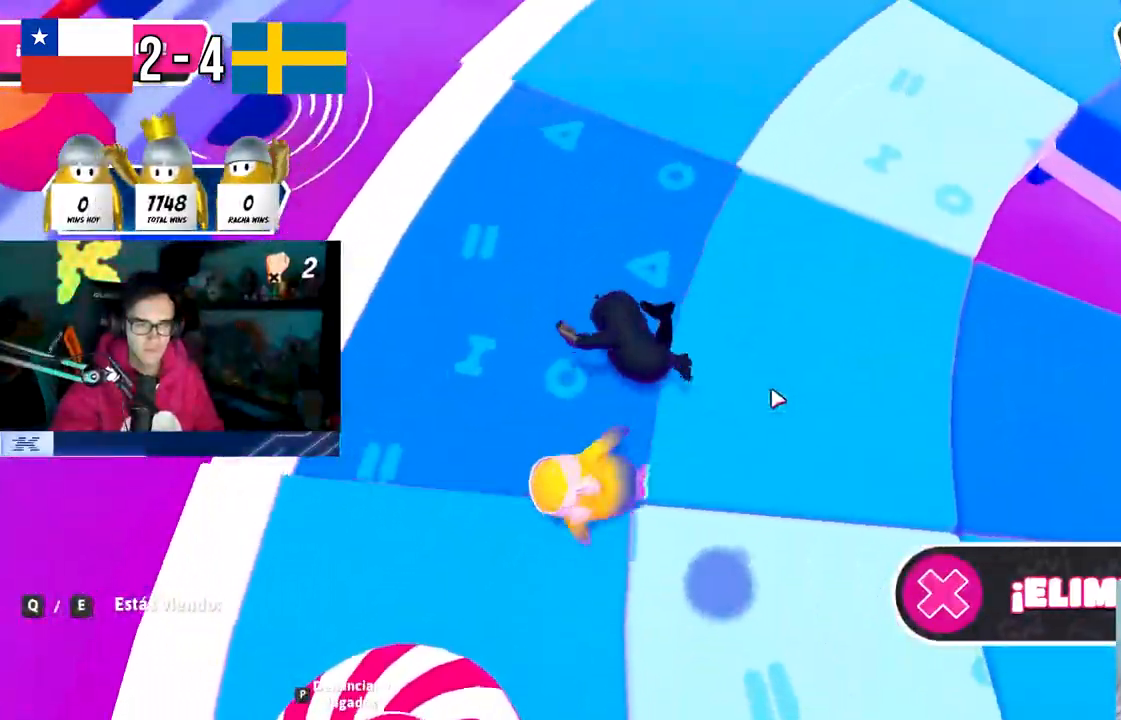
{"buttons": [], "left_stick": "center", "right_stick": "center", "events": [[267, "R1", "up"], [317, "R1", "down"], [367, "R1", "up"]]}
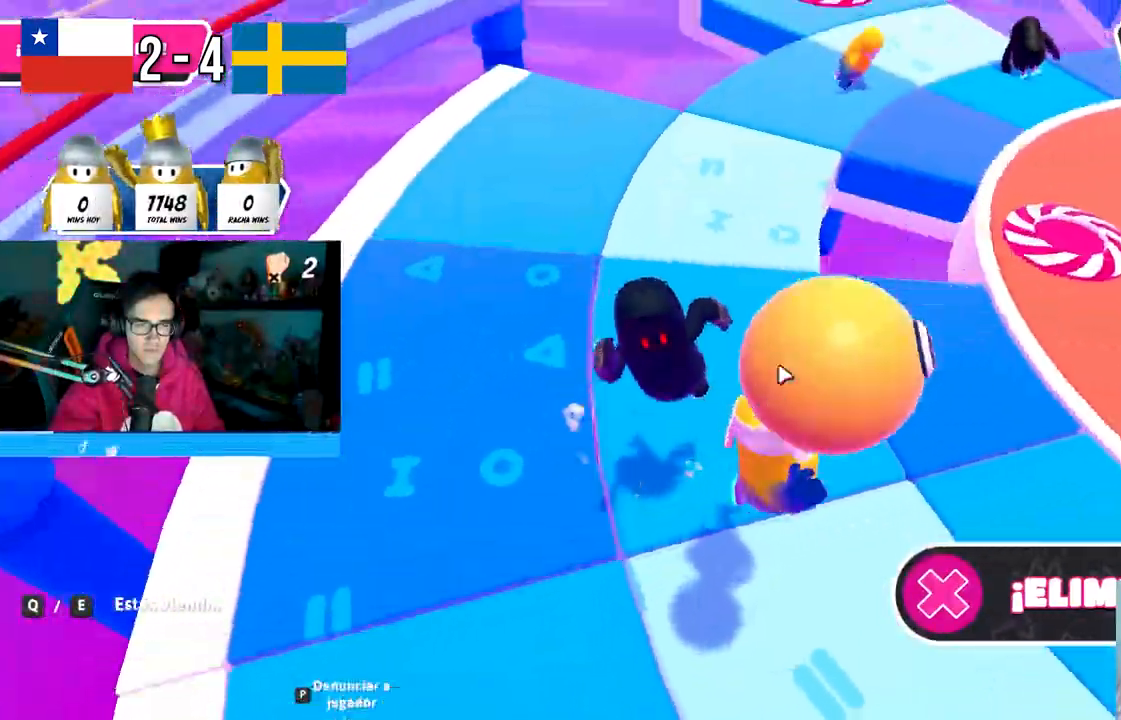
{"buttons": [], "left_stick": "center", "right_stick": "center", "events": [[33, "R1", "down"], [133, "R1", "up"]]}
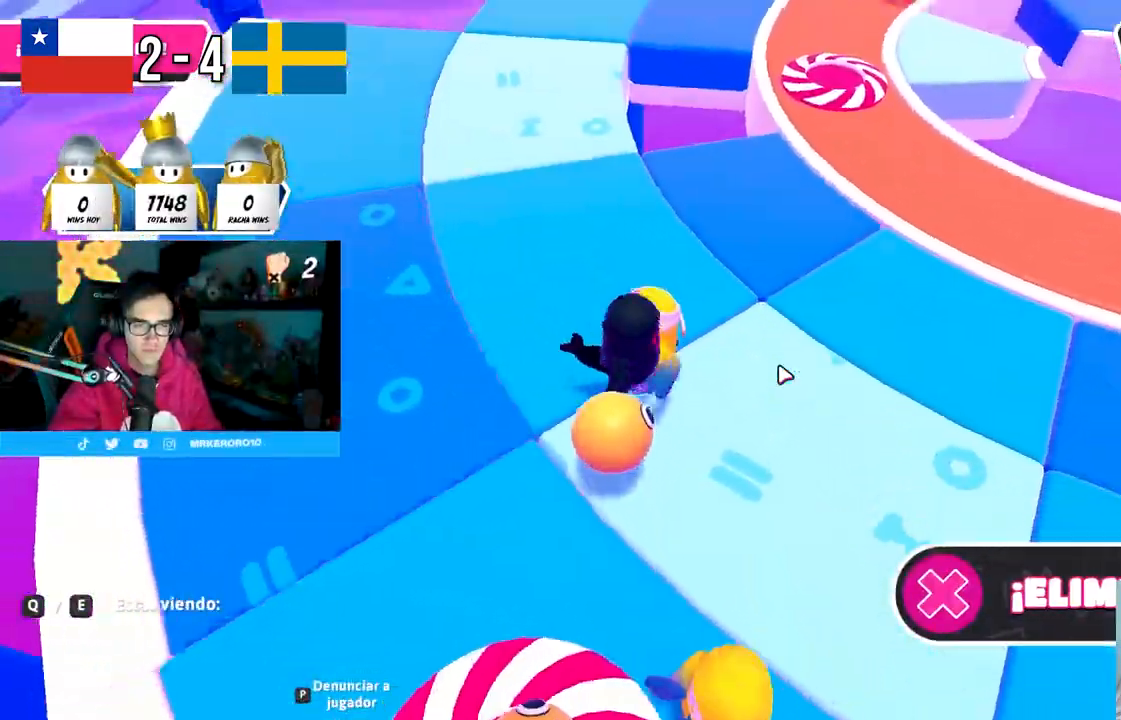
{"buttons": [], "left_stick": "center", "right_stick": "center", "events": []}
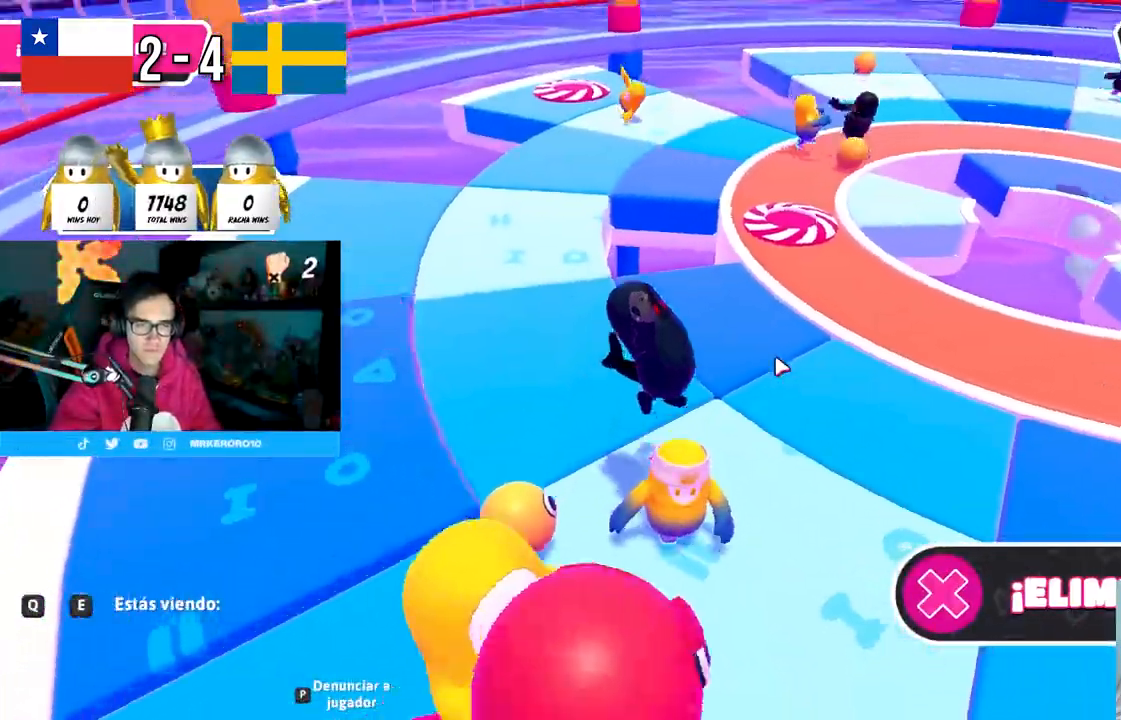
{"buttons": [], "left_stick": "center", "right_stick": "center", "events": []}
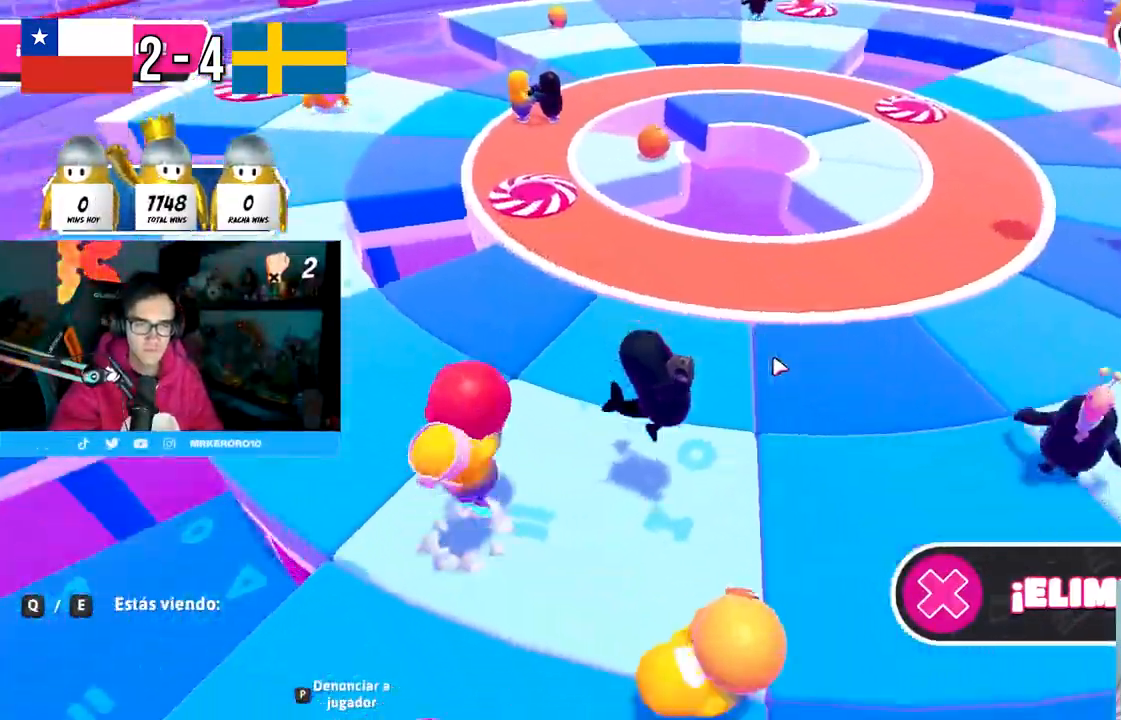
{"buttons": [], "left_stick": "center", "right_stick": "center", "events": []}
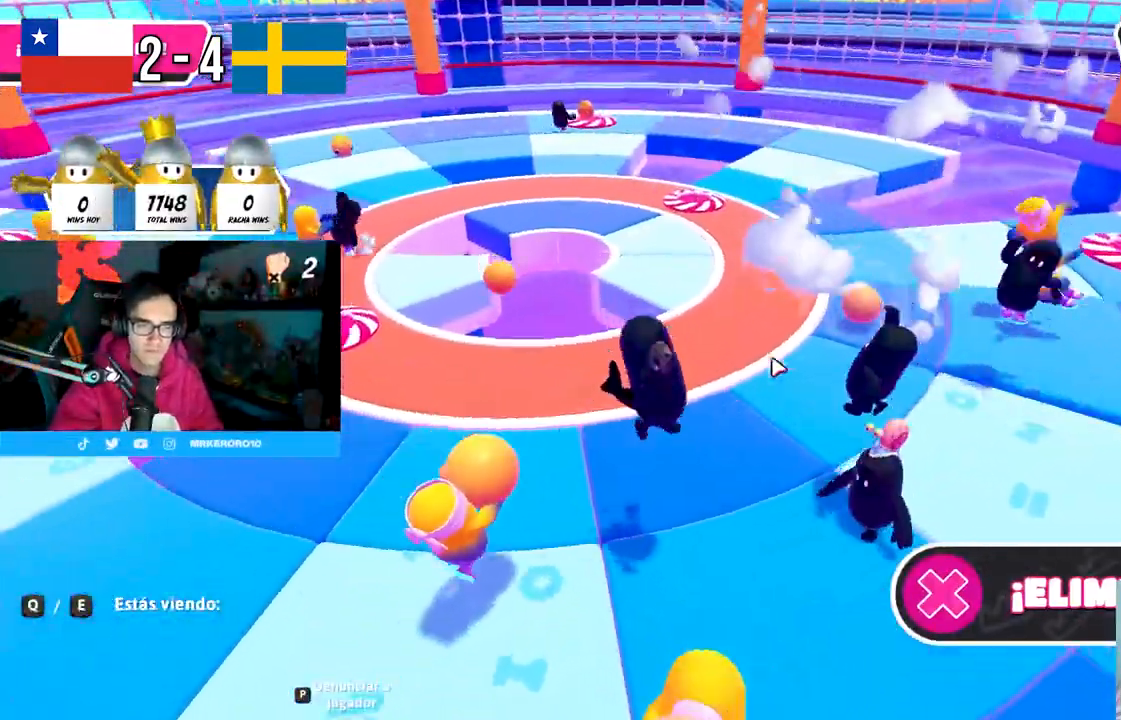
{"buttons": [], "left_stick": "center", "right_stick": "center", "events": []}
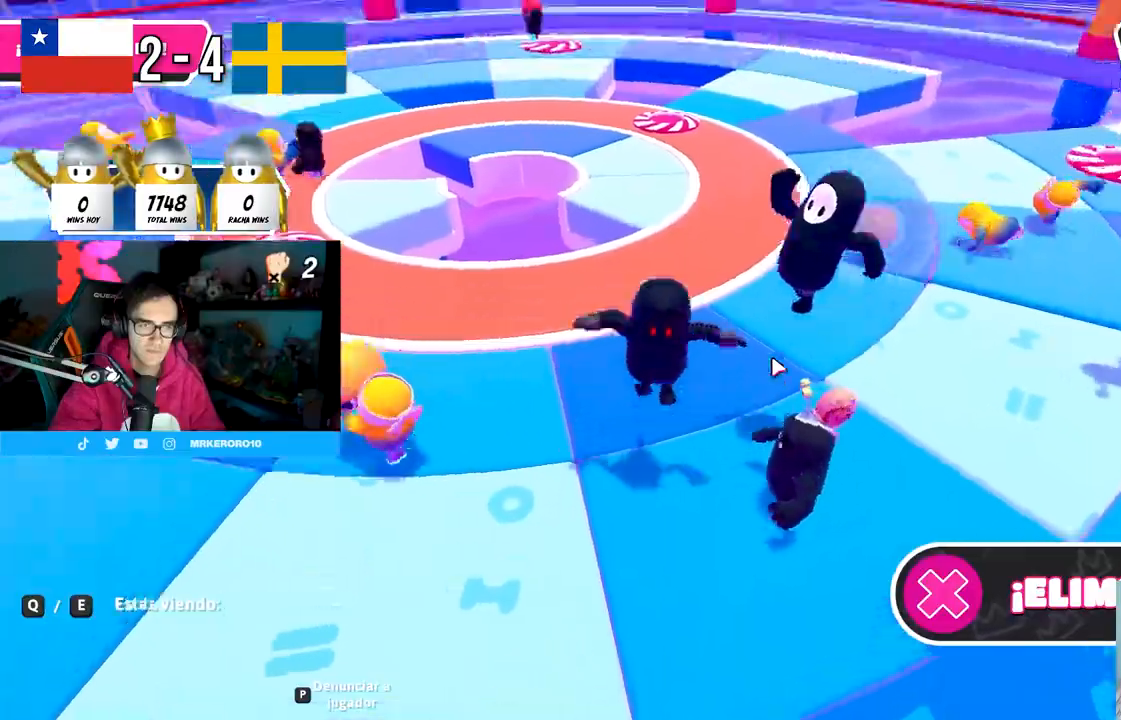
{"buttons": [], "left_stick": "center", "right_stick": "center", "events": []}
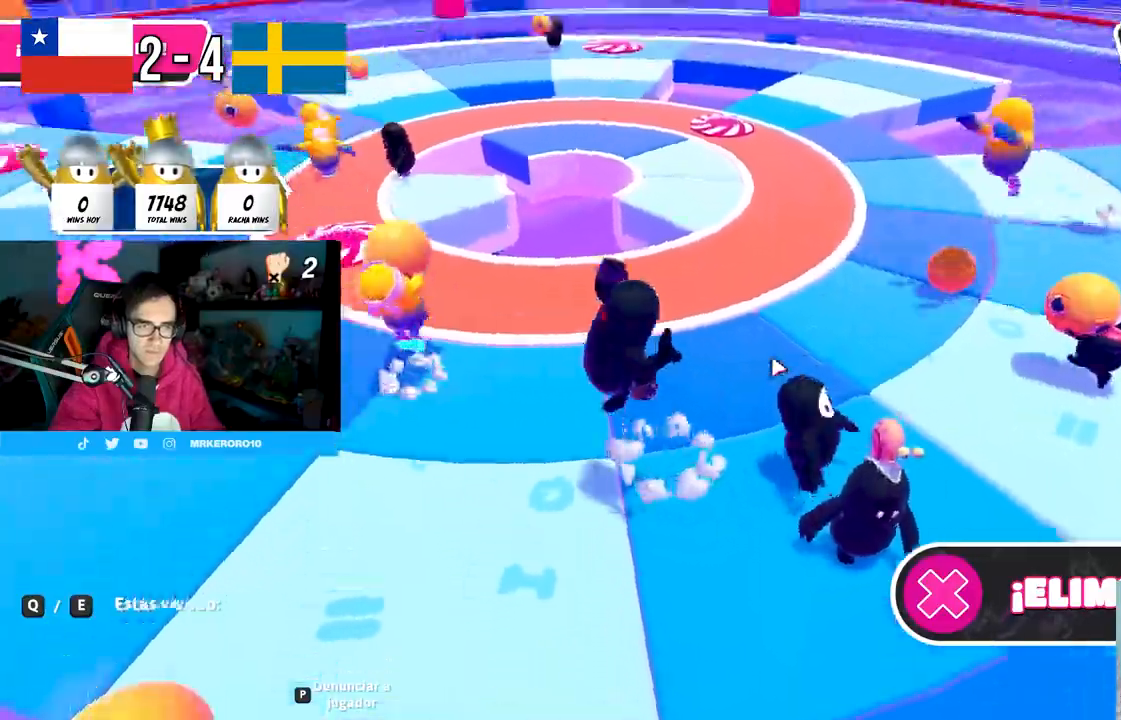
{"buttons": [], "left_stick": "center", "right_stick": "center", "events": []}
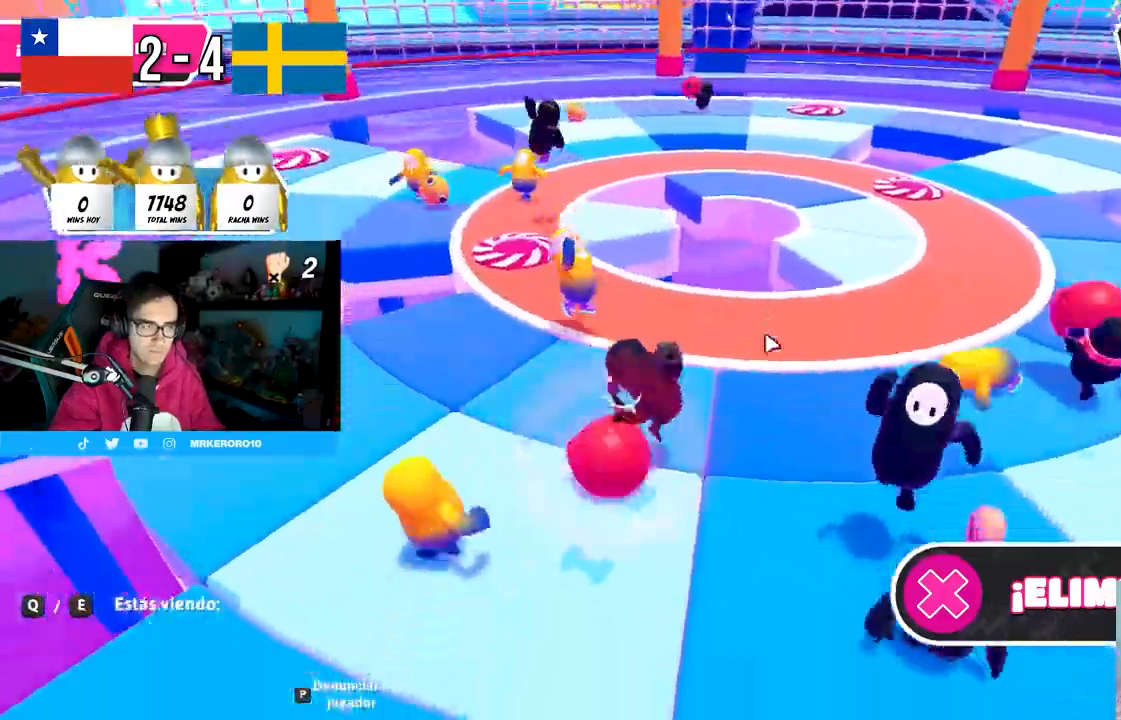
{"buttons": [], "left_stick": "center", "right_stick": "center", "events": []}
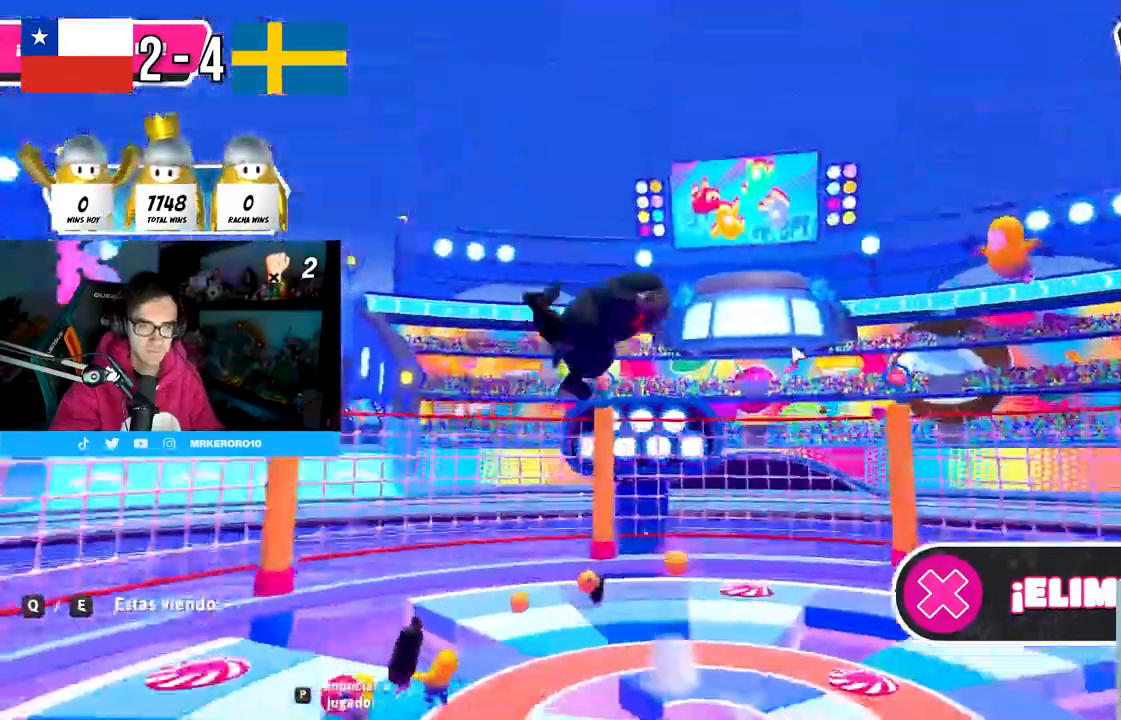
{"buttons": [], "left_stick": "center", "right_stick": "center", "events": []}
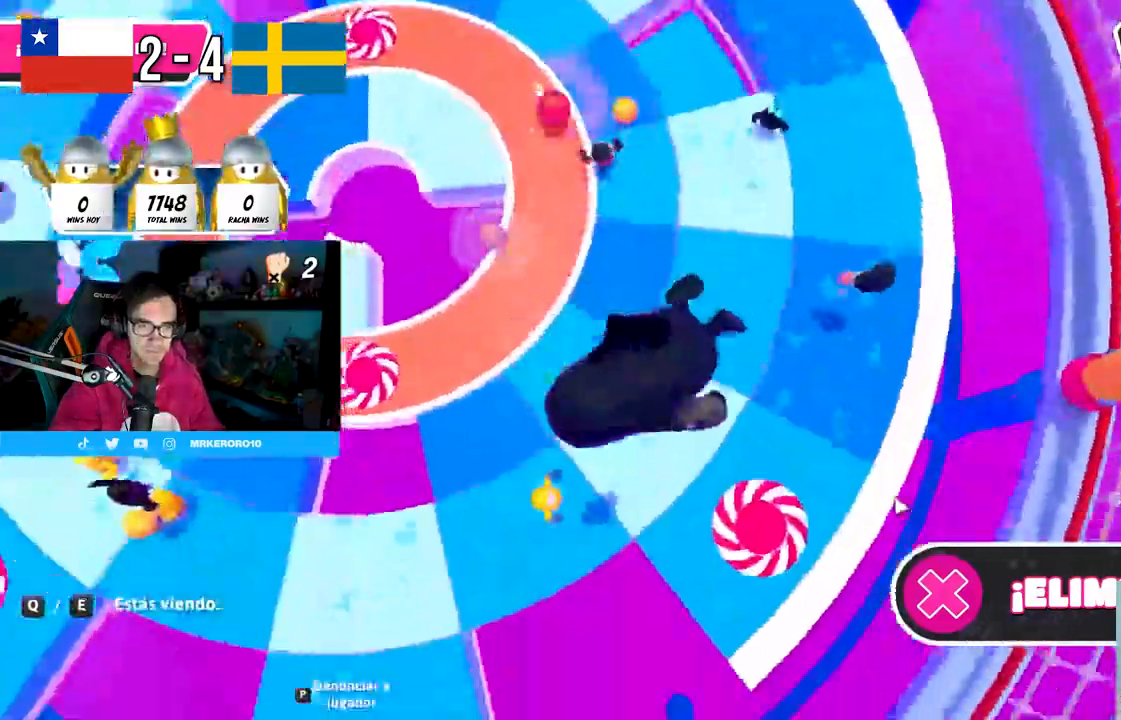
{"buttons": ["R1"], "left_stick": "center", "right_stick": "center", "events": [[167, "R1", "down"], [267, "R1", "up"], [283, "L1", "down"], [317, "R1", "down"], [367, "L1", "up"]]}
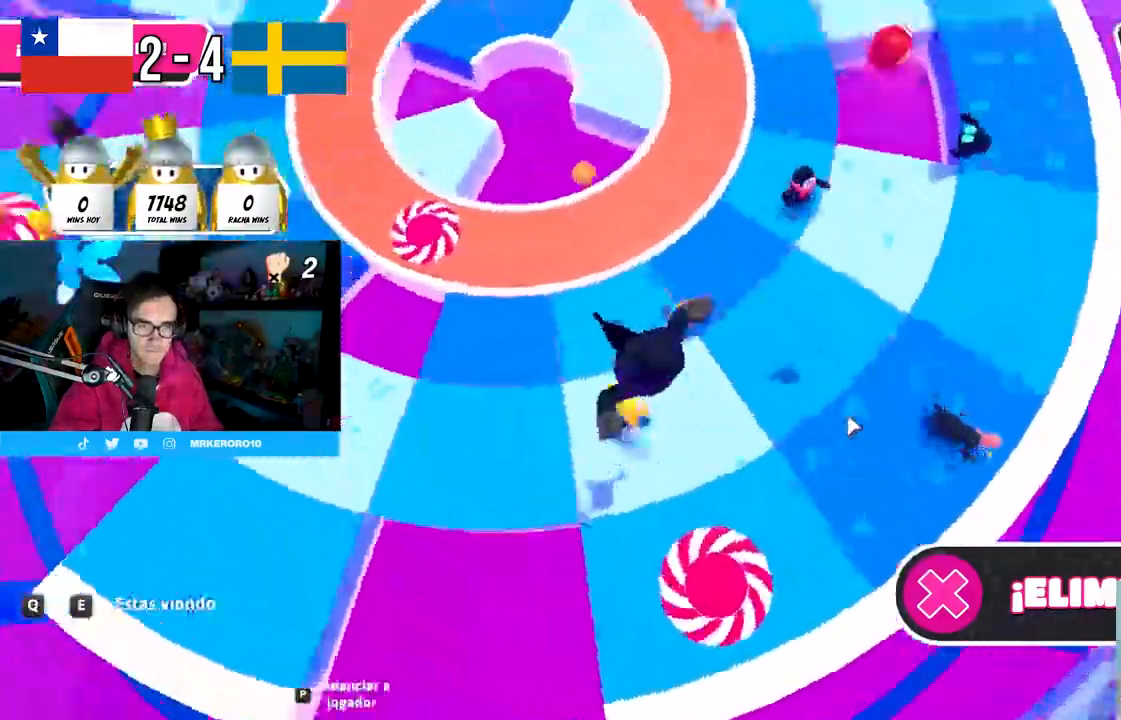
{"buttons": [], "left_stick": "center", "right_stick": "center", "events": [[67, "R1", "up"]]}
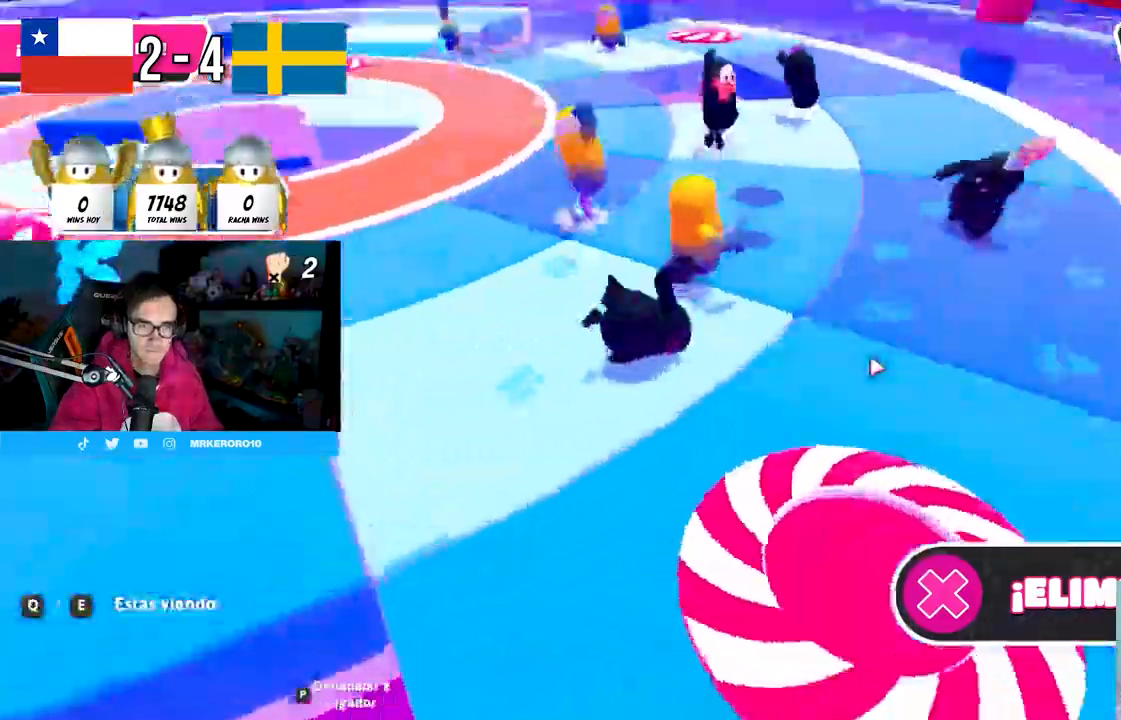
{"buttons": [], "left_stick": "center", "right_stick": "center", "events": []}
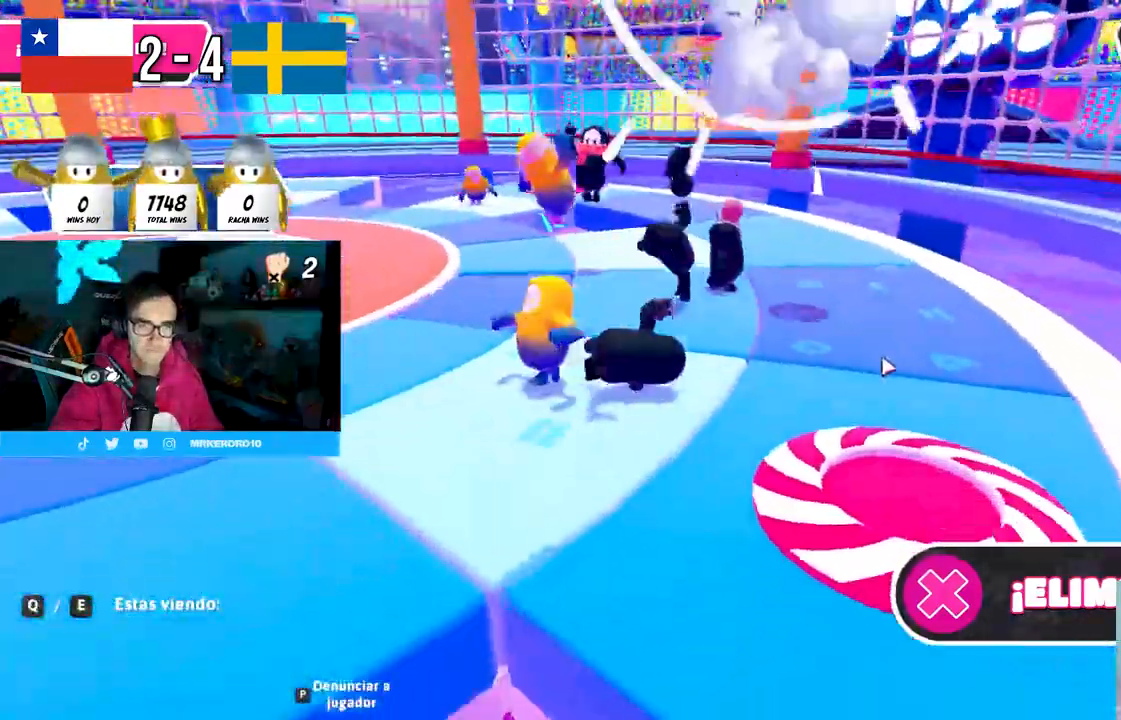
{"buttons": [], "left_stick": "center", "right_stick": "center", "events": []}
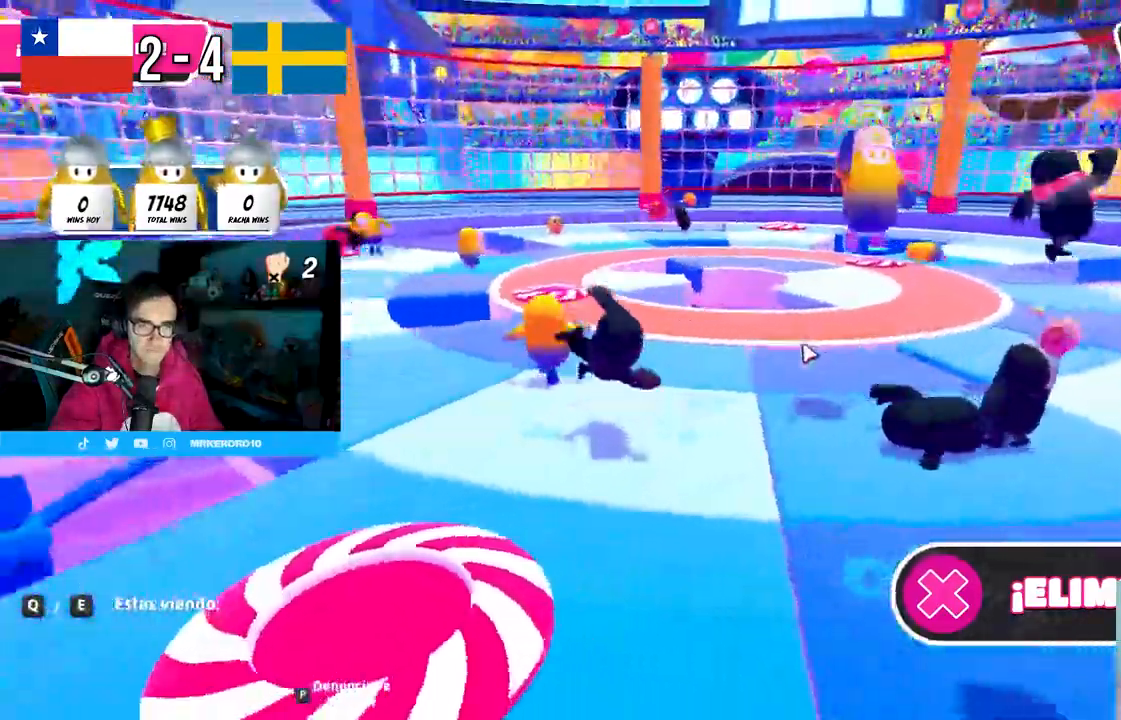
{"buttons": [], "left_stick": "center", "right_stick": "center", "events": []}
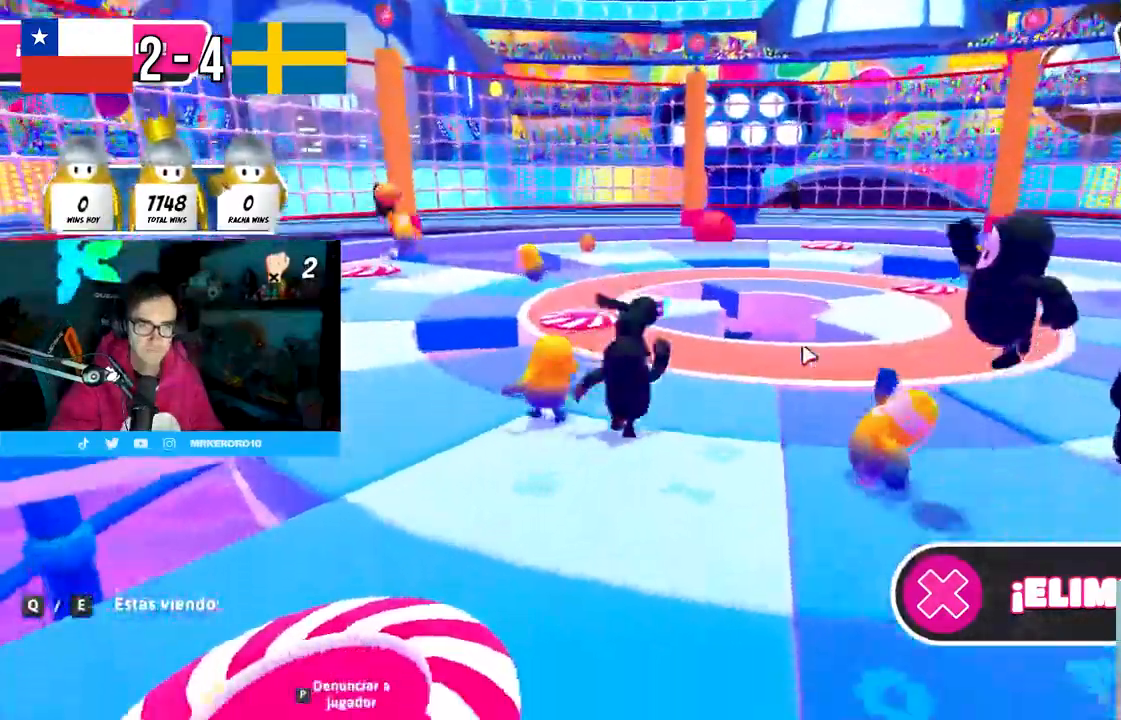
{"buttons": [], "left_stick": "center", "right_stick": "center", "events": []}
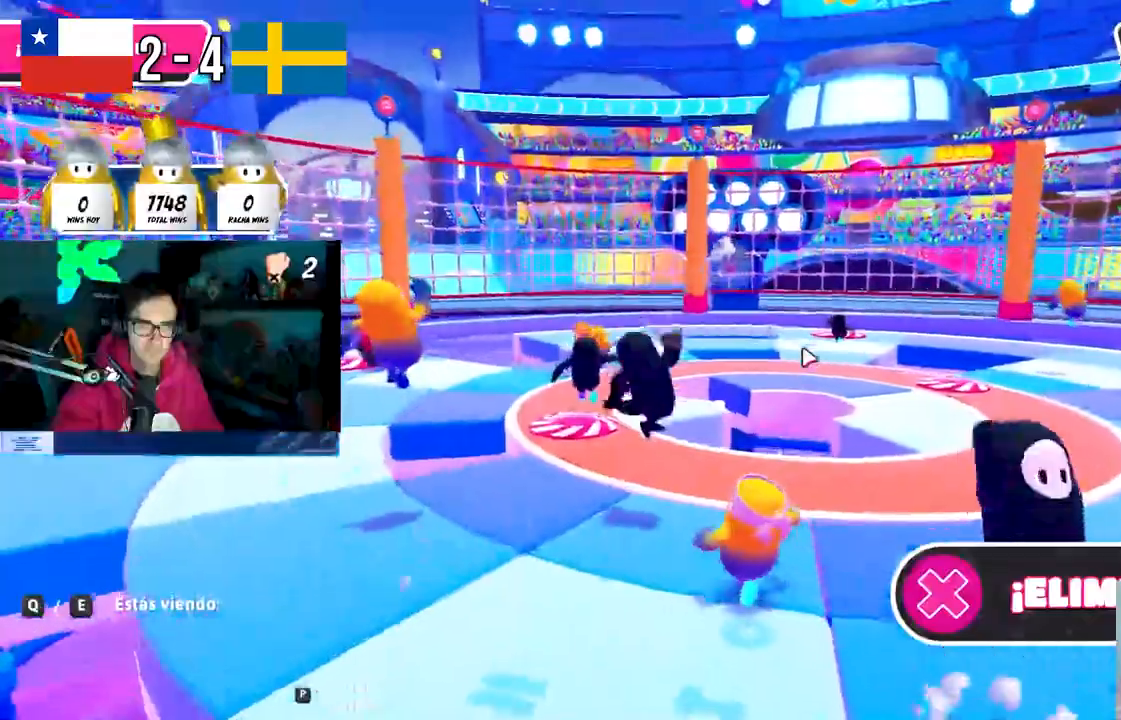
{"buttons": [], "left_stick": "center", "right_stick": "center", "events": []}
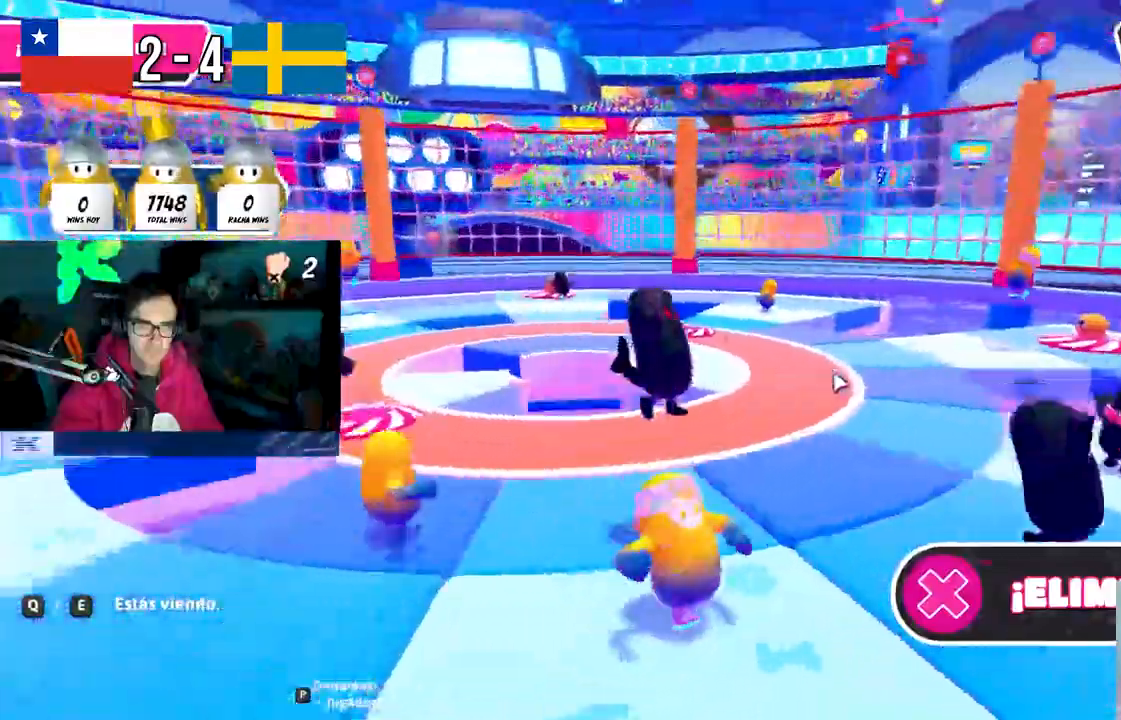
{"buttons": ["R1"], "left_stick": "center", "right_stick": "center", "events": [[500, "R1", "down"]]}
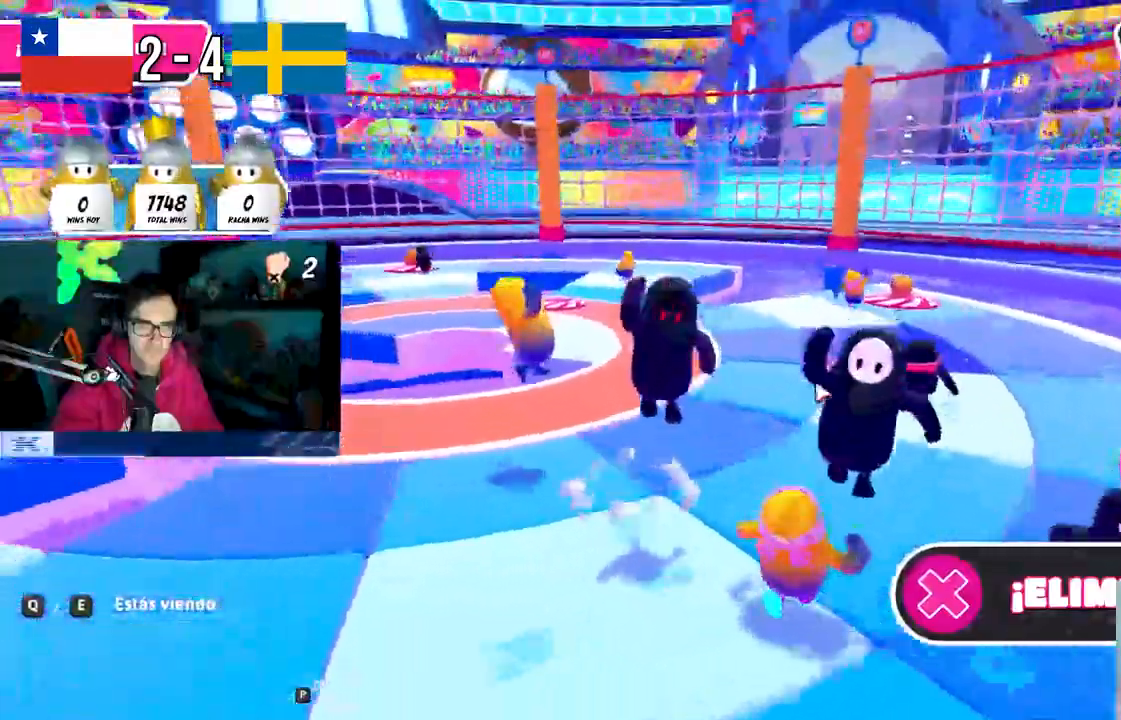
{"buttons": [], "left_stick": "center", "right_stick": "center", "events": [[217, "R1", "up"], [317, "R1", "down"], [367, "R1", "up"]]}
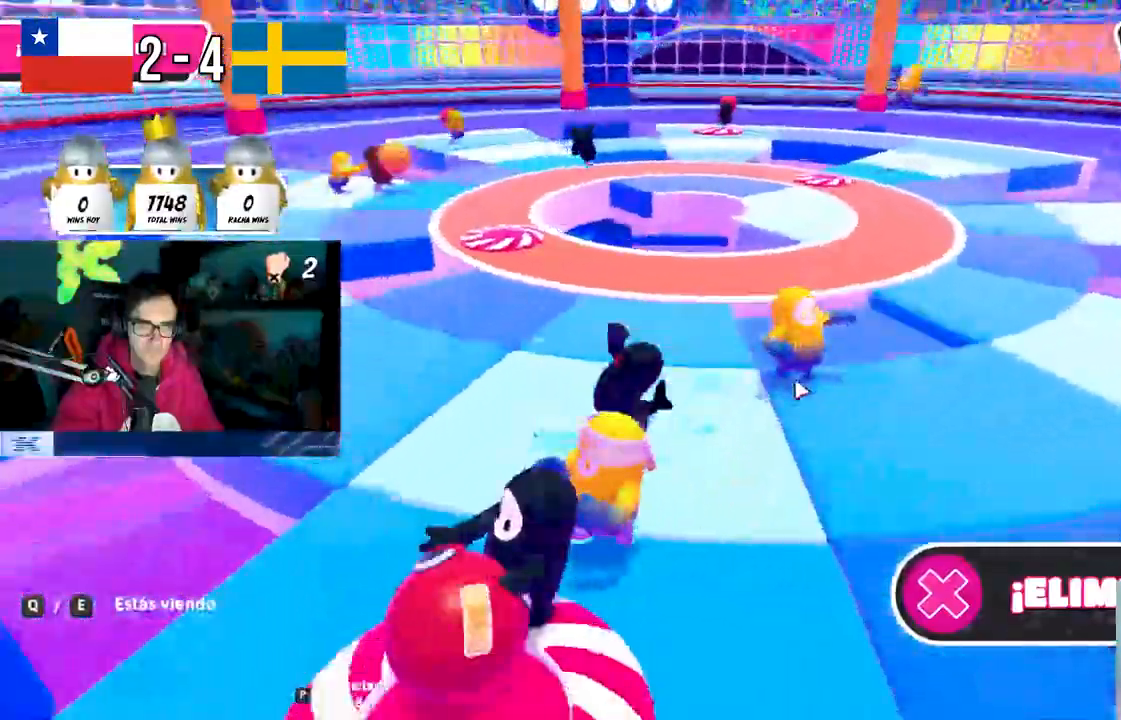
{"buttons": [], "left_stick": "center", "right_stick": "center", "events": []}